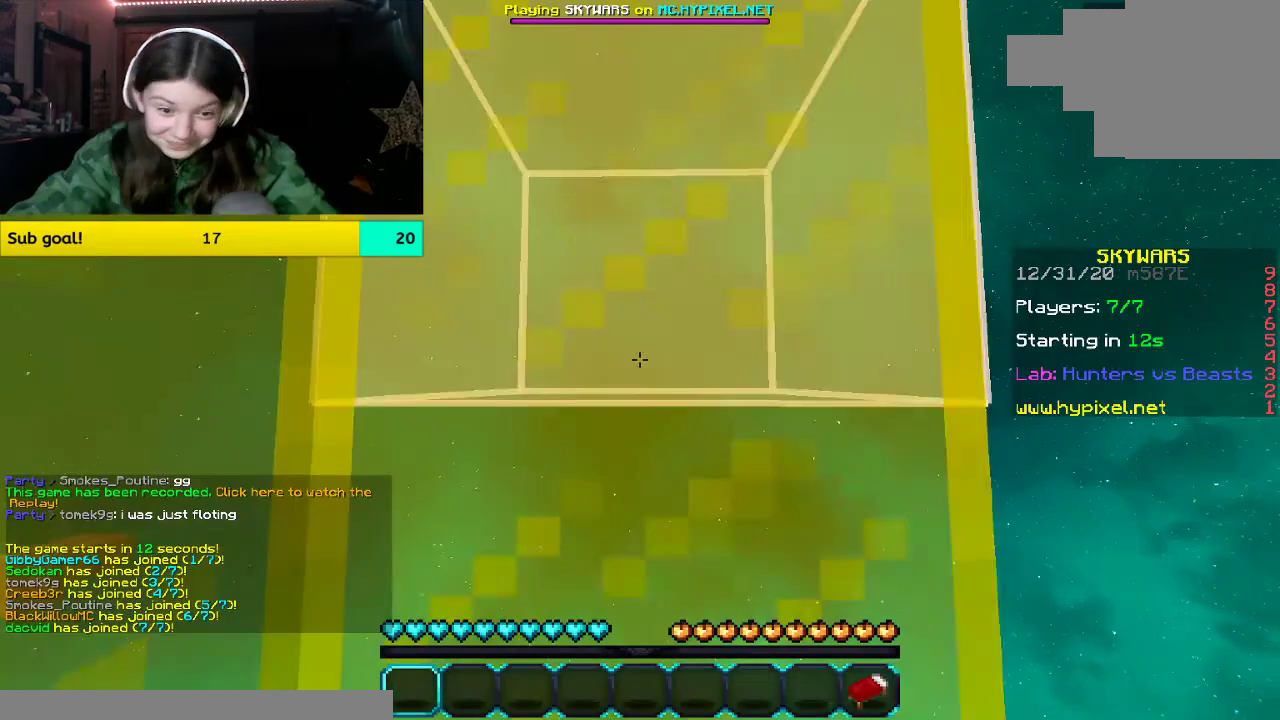
Gameplay with keyboard and mouse; each line is a JSON object with the keys and mouse buttons held at the frame after it. "events" lists presses ("down") and releases ("up") of "a", "d", "s", "space", "w", "mouse_left" and "mouse_right" between this image and that frame as [ms after this image, input, new state], when the widget could be followed in between. "mouse_left", "mouse_right" = the "left", "right" buttons of the "mouse" list. No other keys are recorded. Fast repeated clicks can show as one long hold. Mouse movement is not recorded.
{"keys": ["a"], "mouse": [], "events": [[100, "w", "down"], [268, "w", "up"], [435, "a", "down"]]}
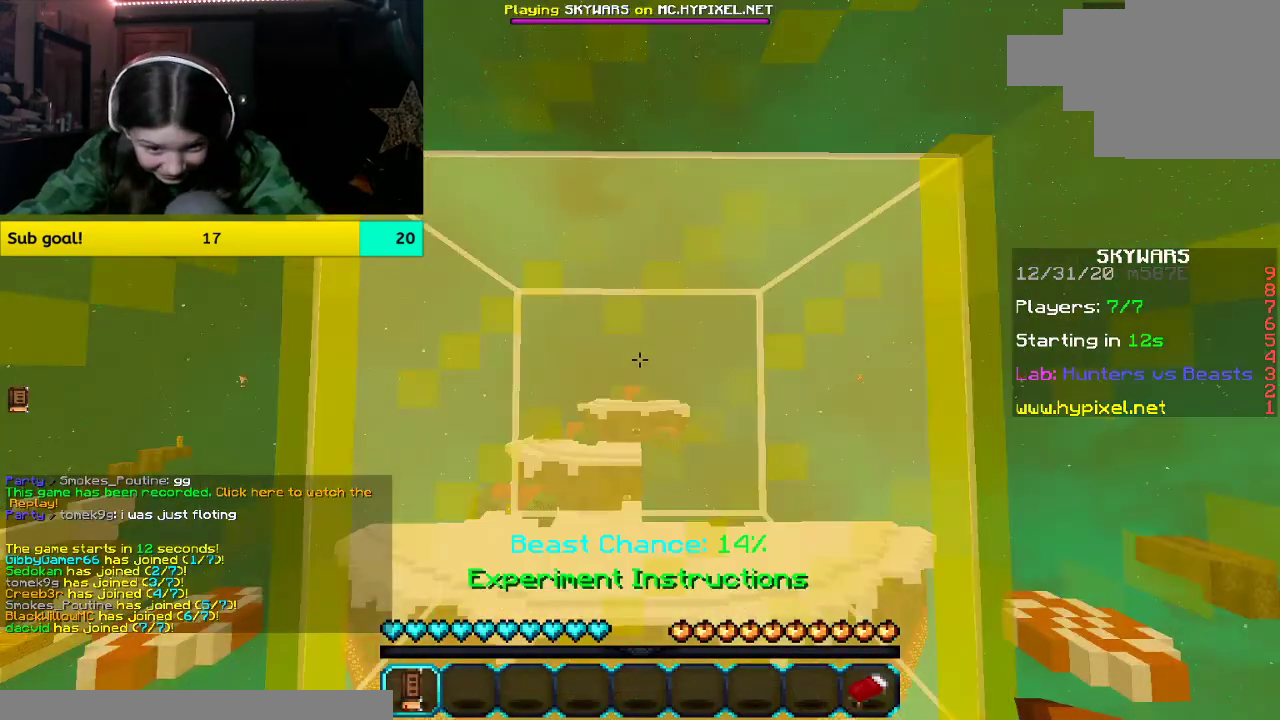
{"keys": [], "mouse": [], "events": [[118, "a", "up"], [118, "d", "down"], [285, "d", "up"]]}
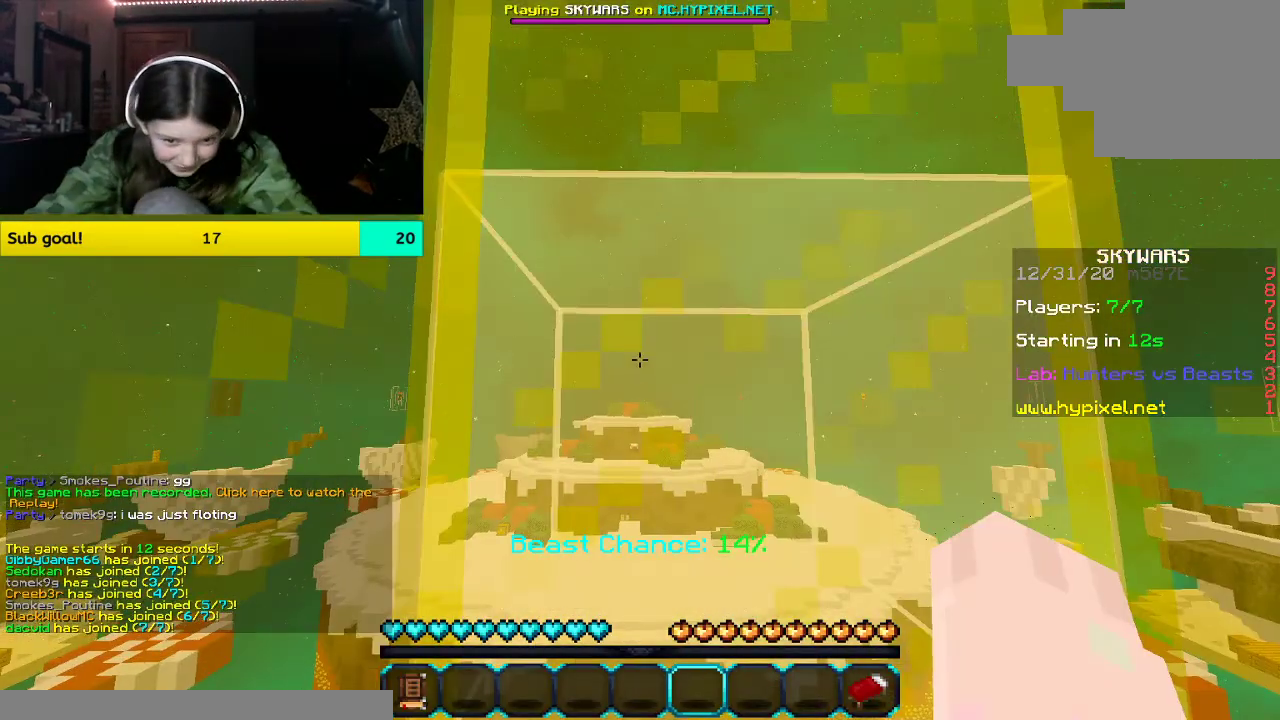
{"keys": [], "mouse": [], "events": []}
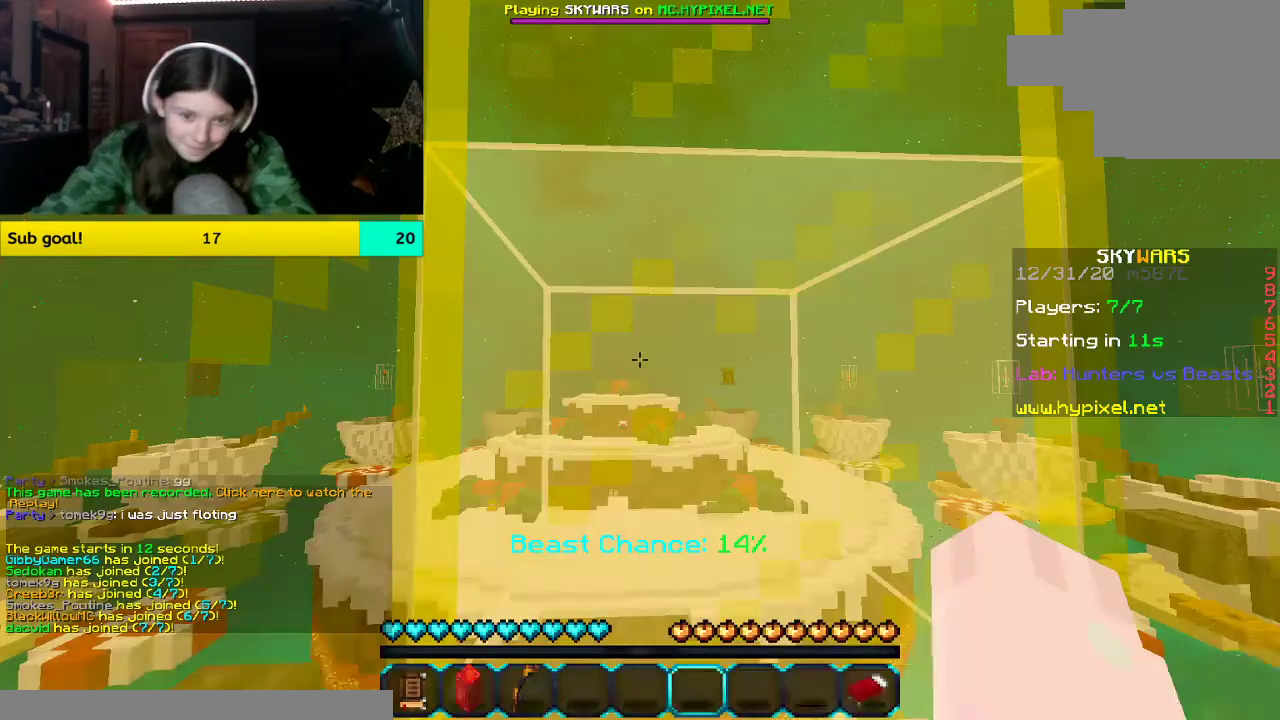
{"keys": [], "mouse": [], "events": []}
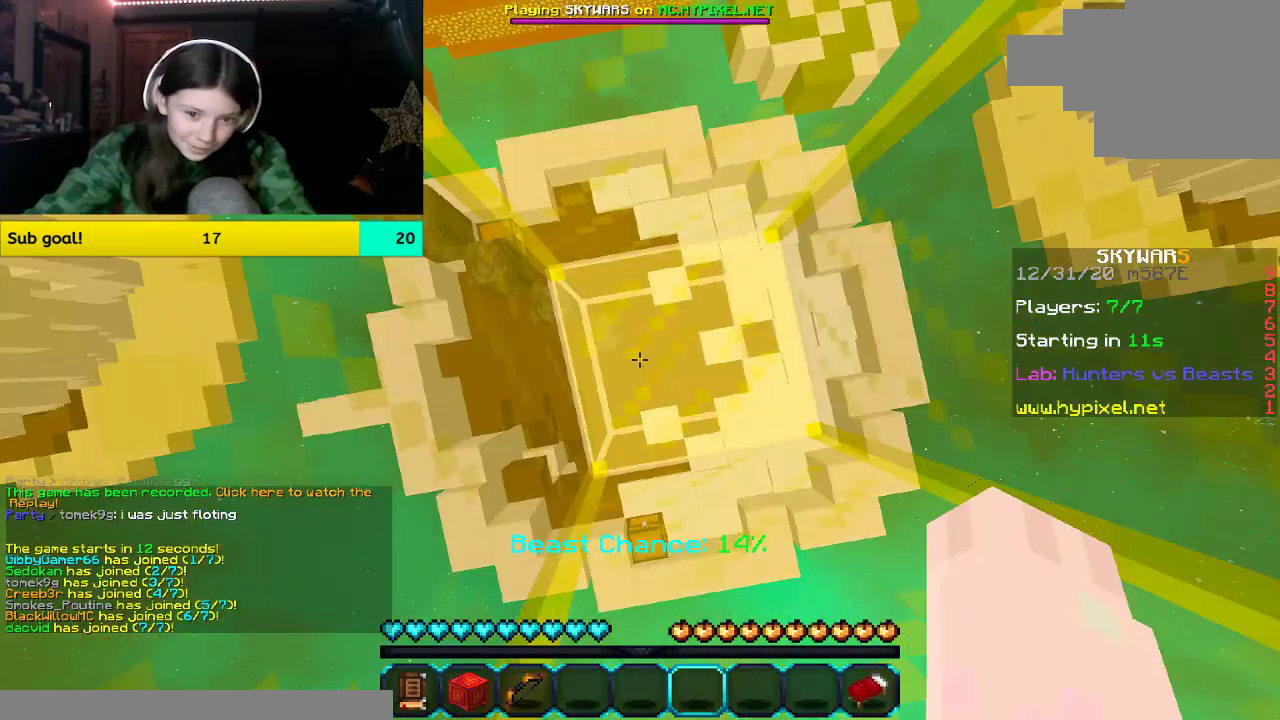
{"keys": ["space"], "mouse": ["left"], "events": [[33, "mouse_left", "down"], [368, "space", "down"]]}
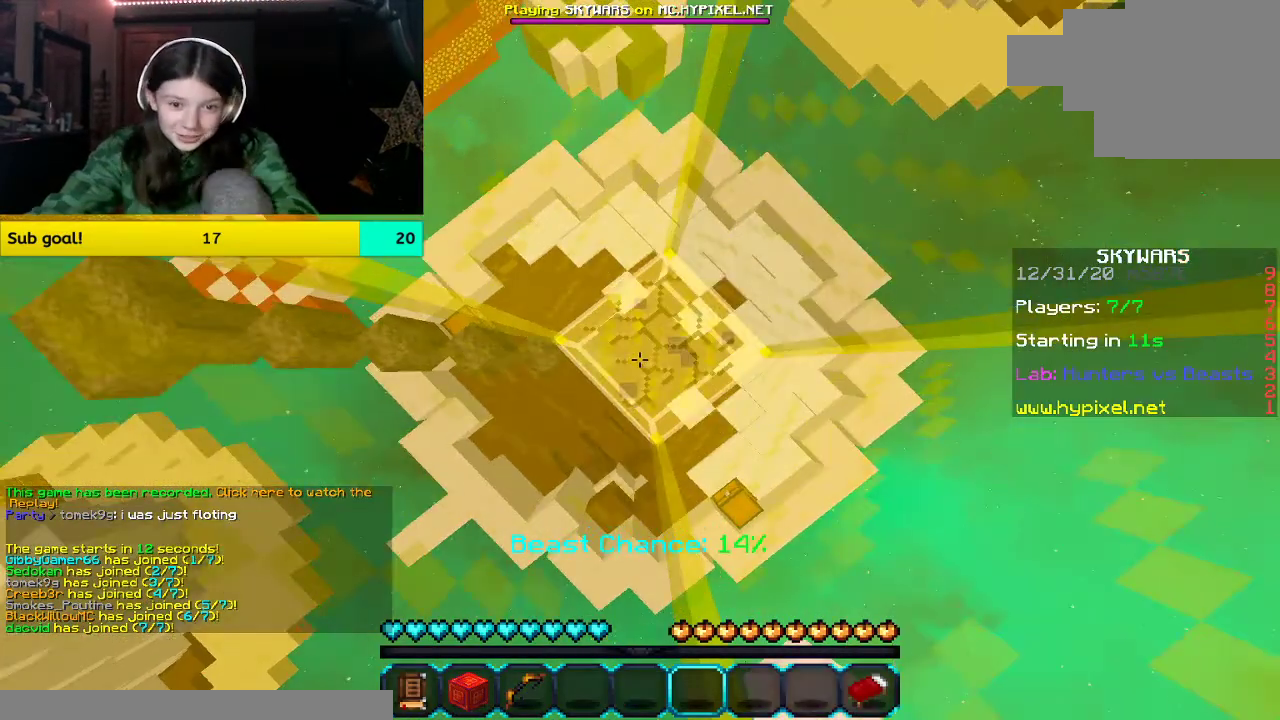
{"keys": [], "mouse": ["left"], "events": [[201, "space", "up"]]}
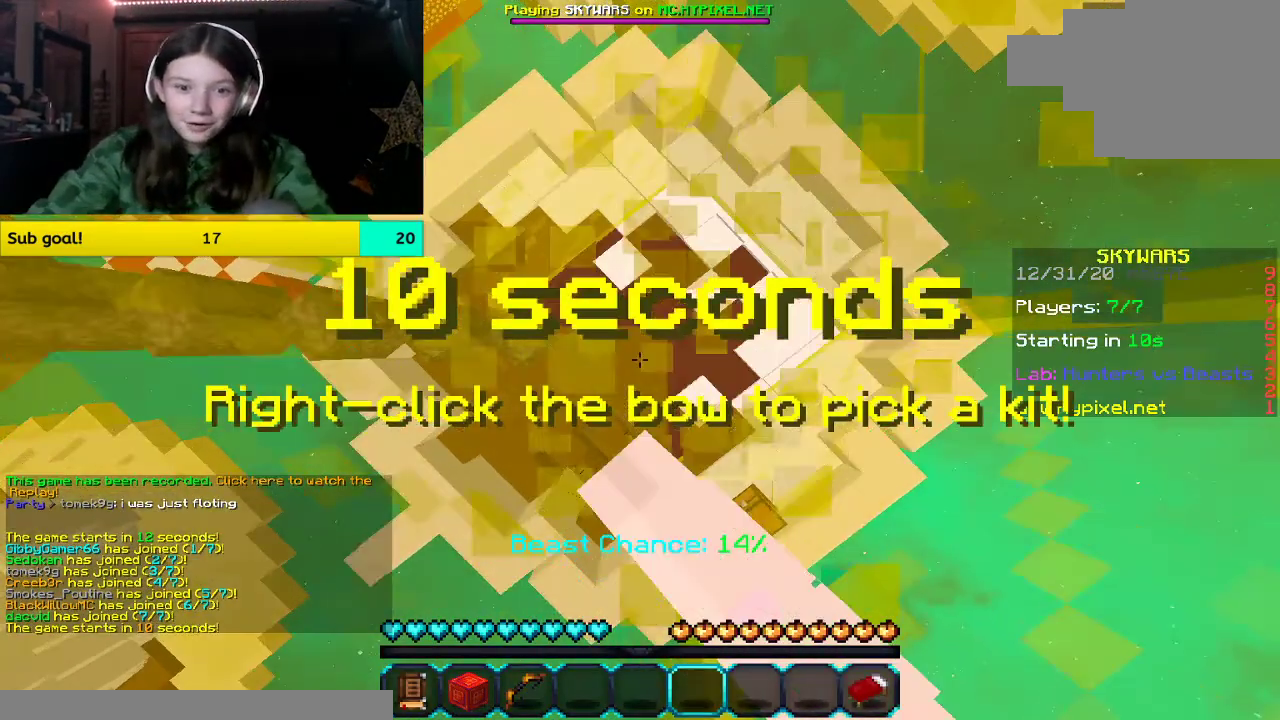
{"keys": [], "mouse": [], "events": [[66, "mouse_left", "up"]]}
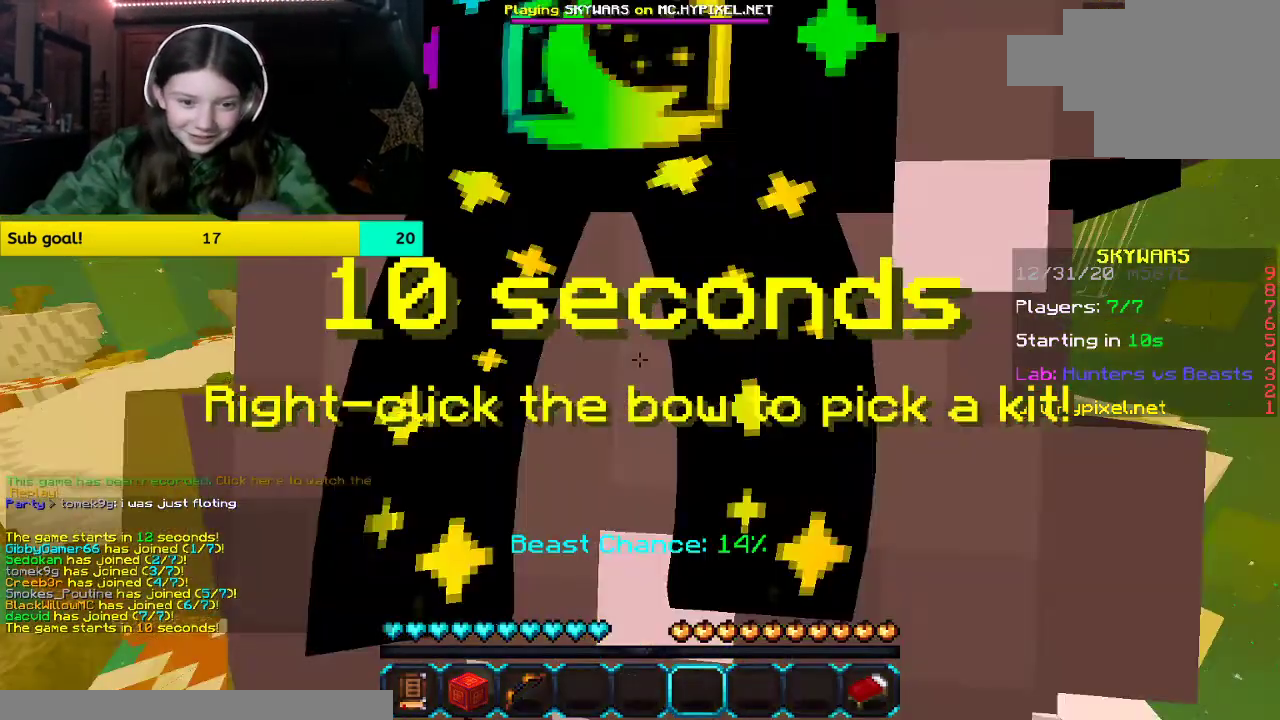
{"keys": [], "mouse": [], "events": []}
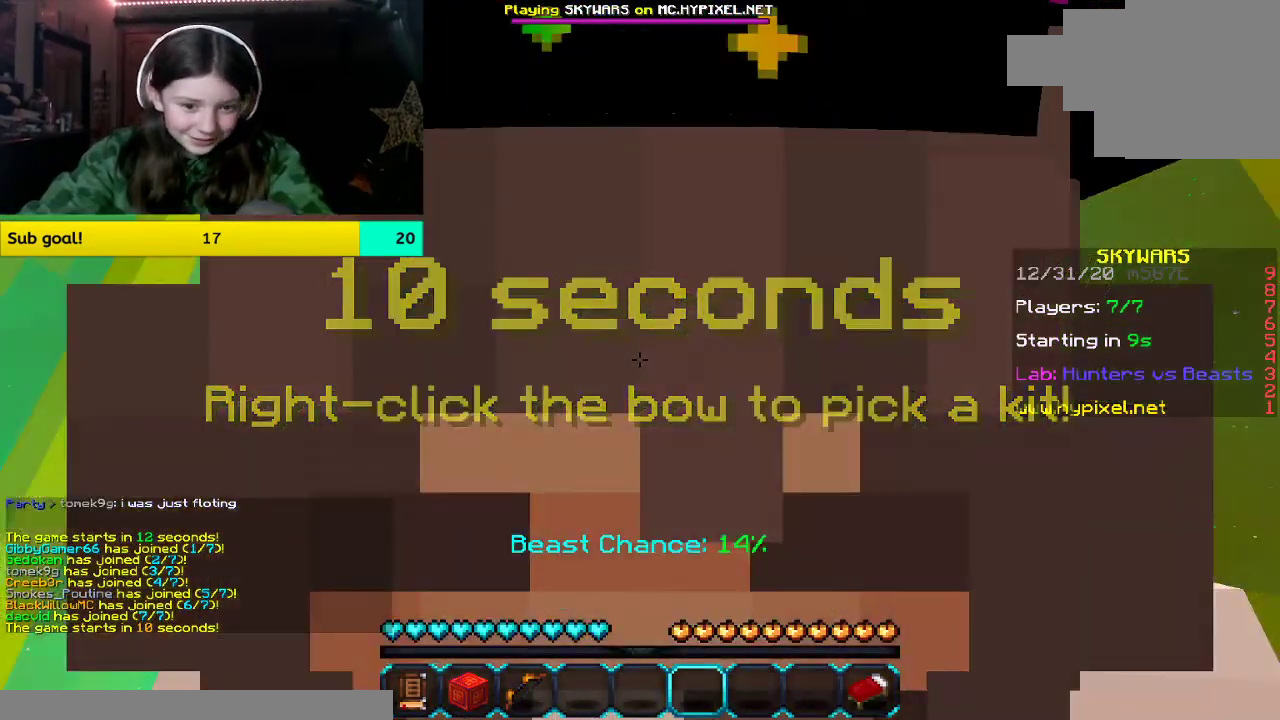
{"keys": [], "mouse": [], "events": []}
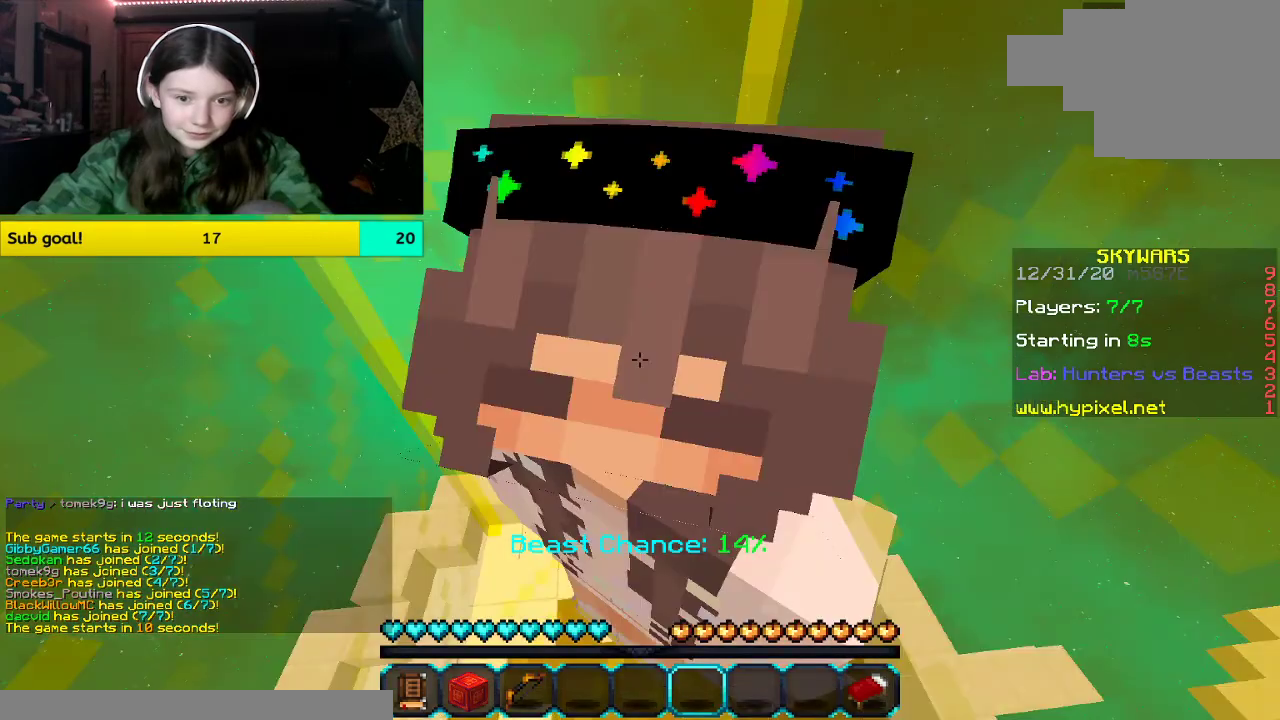
{"keys": [], "mouse": [], "events": []}
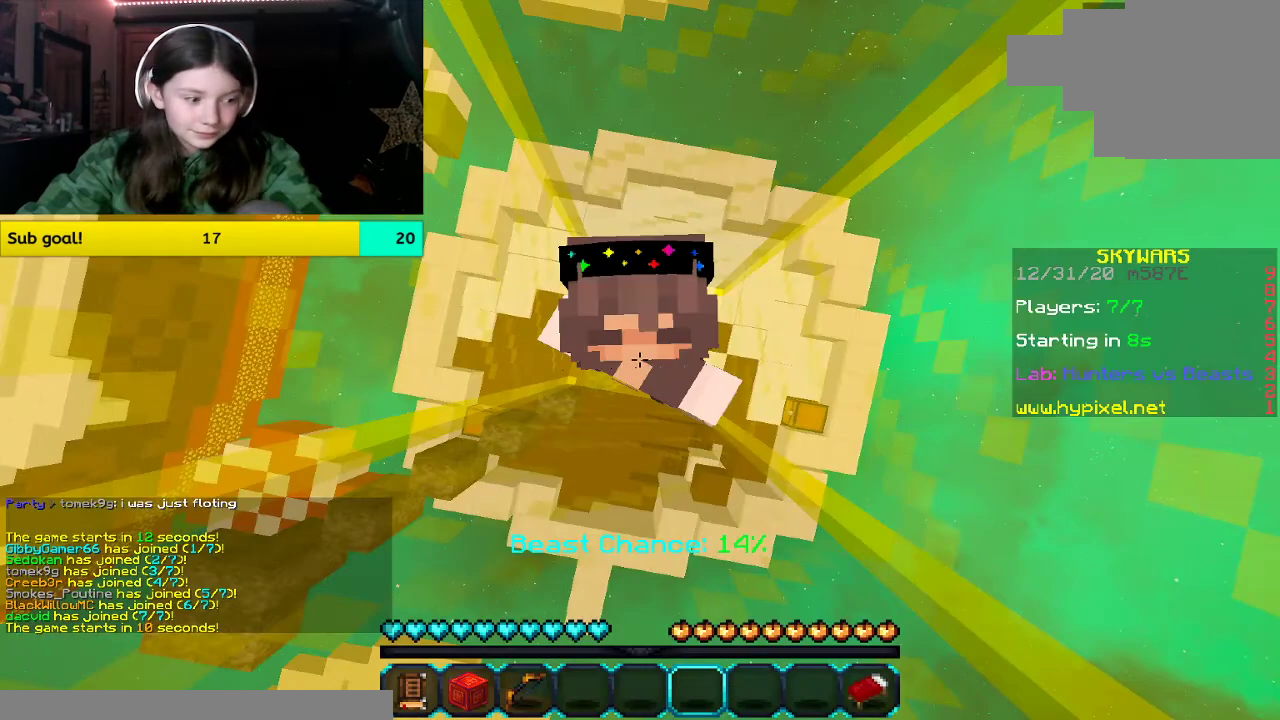
{"keys": [], "mouse": [], "events": []}
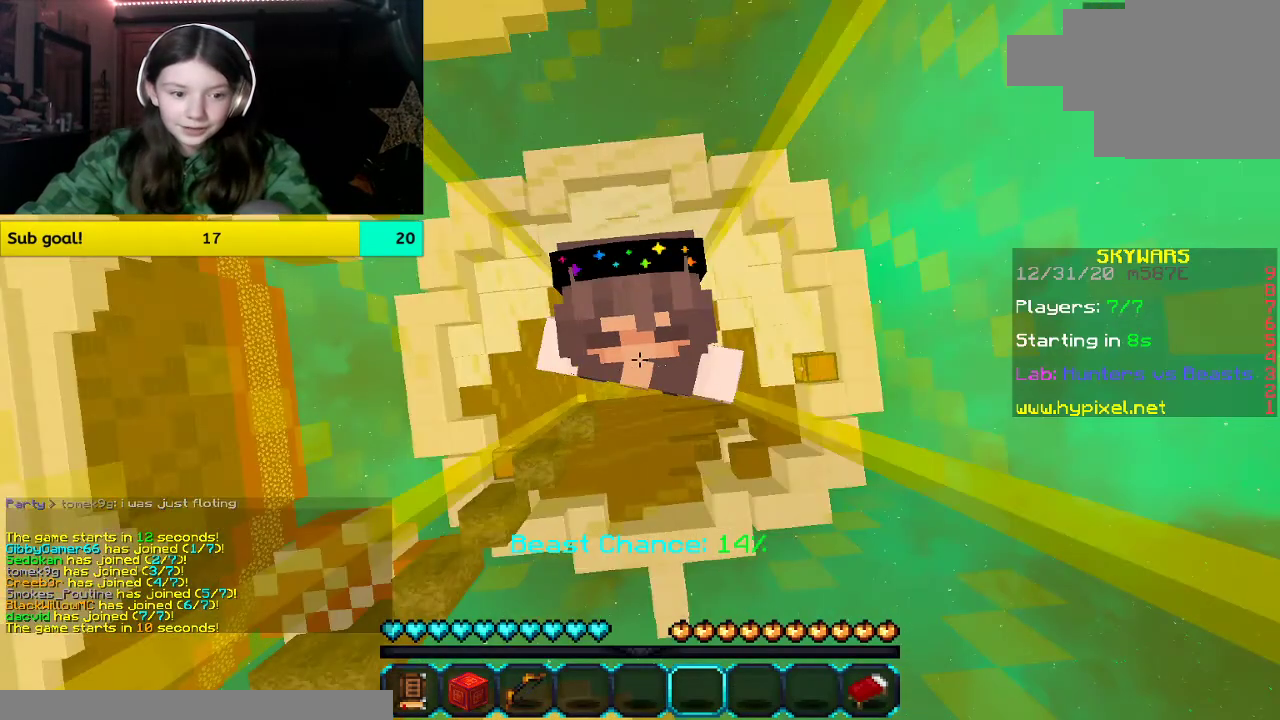
{"keys": [], "mouse": [], "events": []}
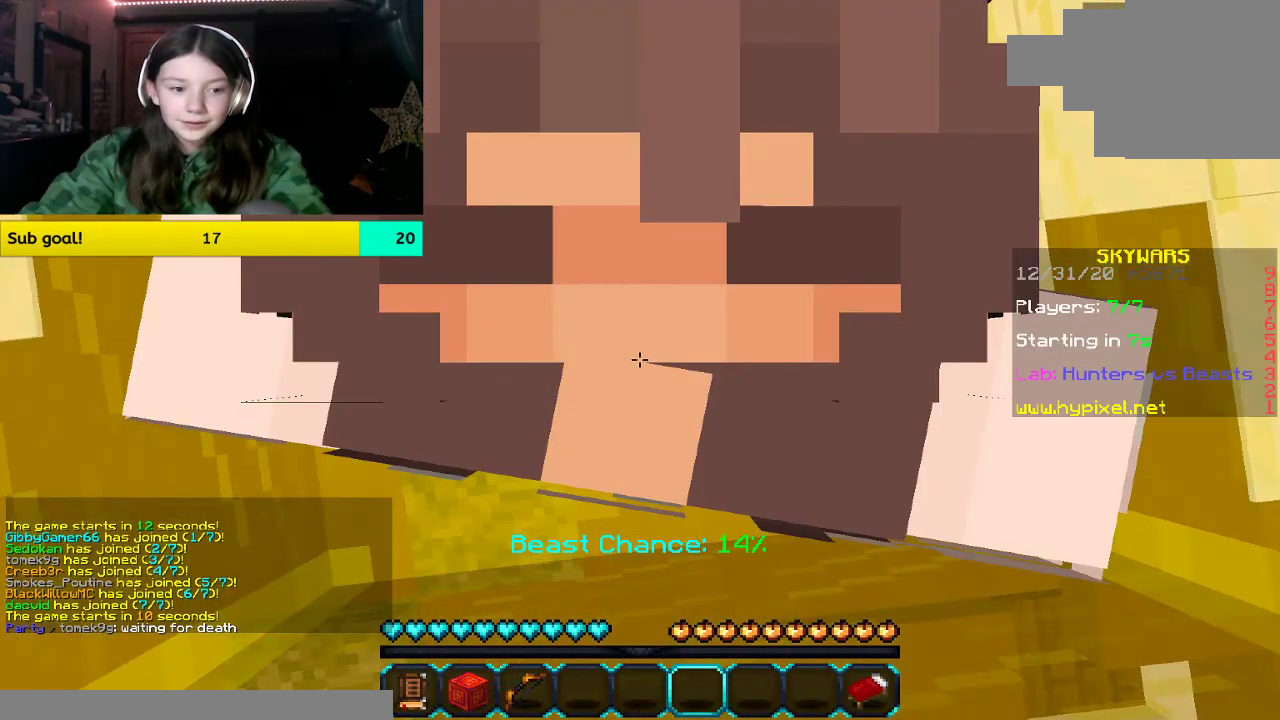
{"keys": [], "mouse": [], "events": []}
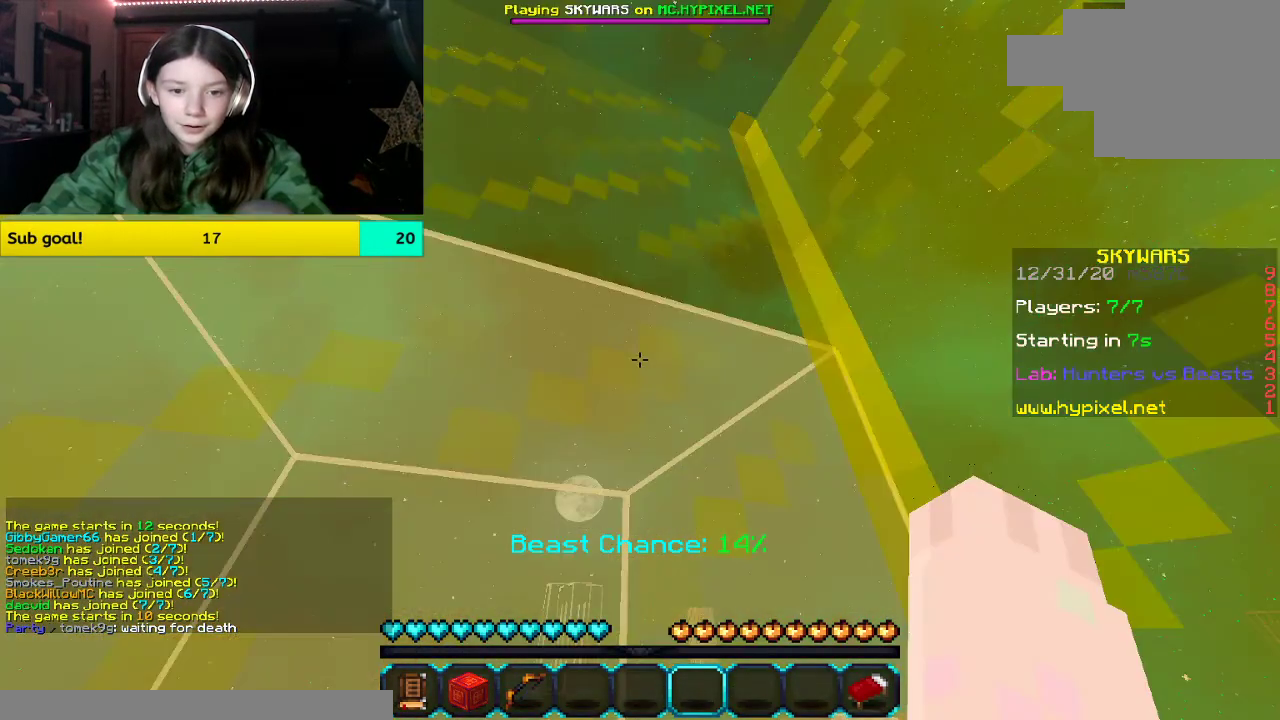
{"keys": ["a", "s"], "mouse": ["left", "right"], "events": [[386, "a", "down"], [386, "mouse_left", "down"], [386, "mouse_right", "down"], [386, "s", "down"]]}
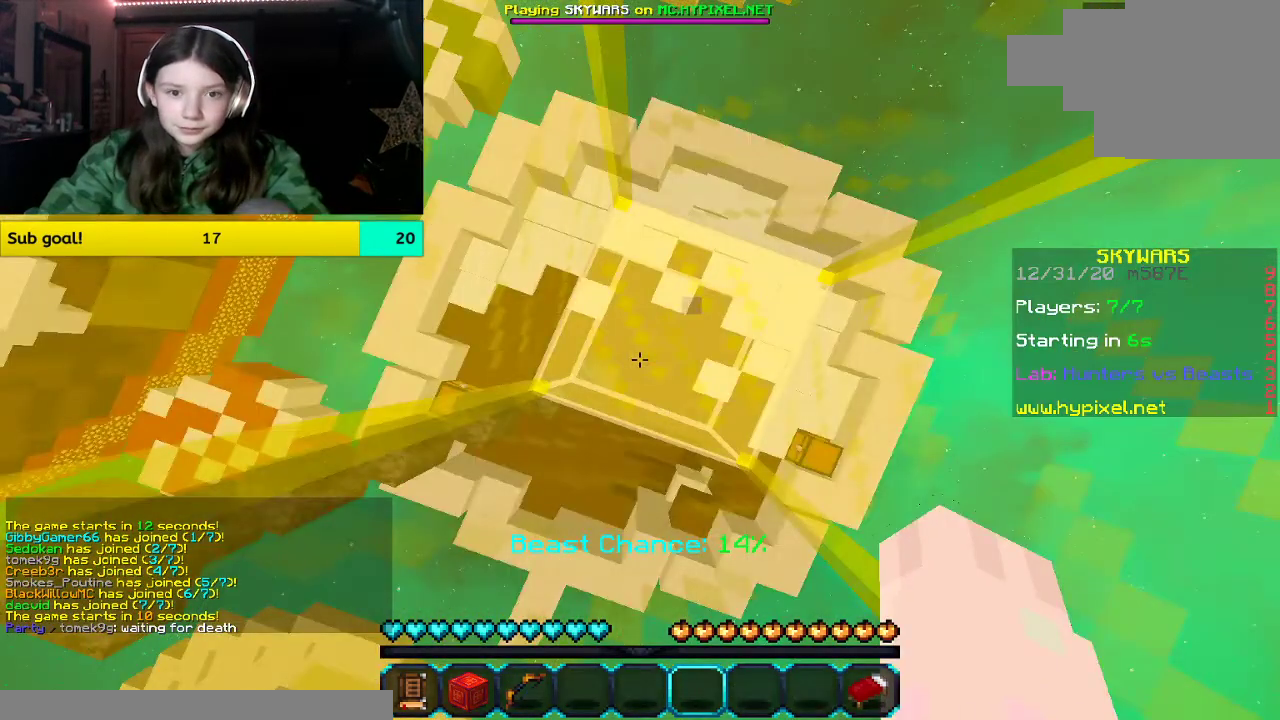
{"keys": [], "mouse": ["left", "right"], "events": [[50, "a", "up"], [50, "d", "down"], [50, "mouse_right", "up"], [50, "s", "up"], [217, "a", "down"], [217, "mouse_right", "down"], [385, "a", "up"], [385, "d", "up"]]}
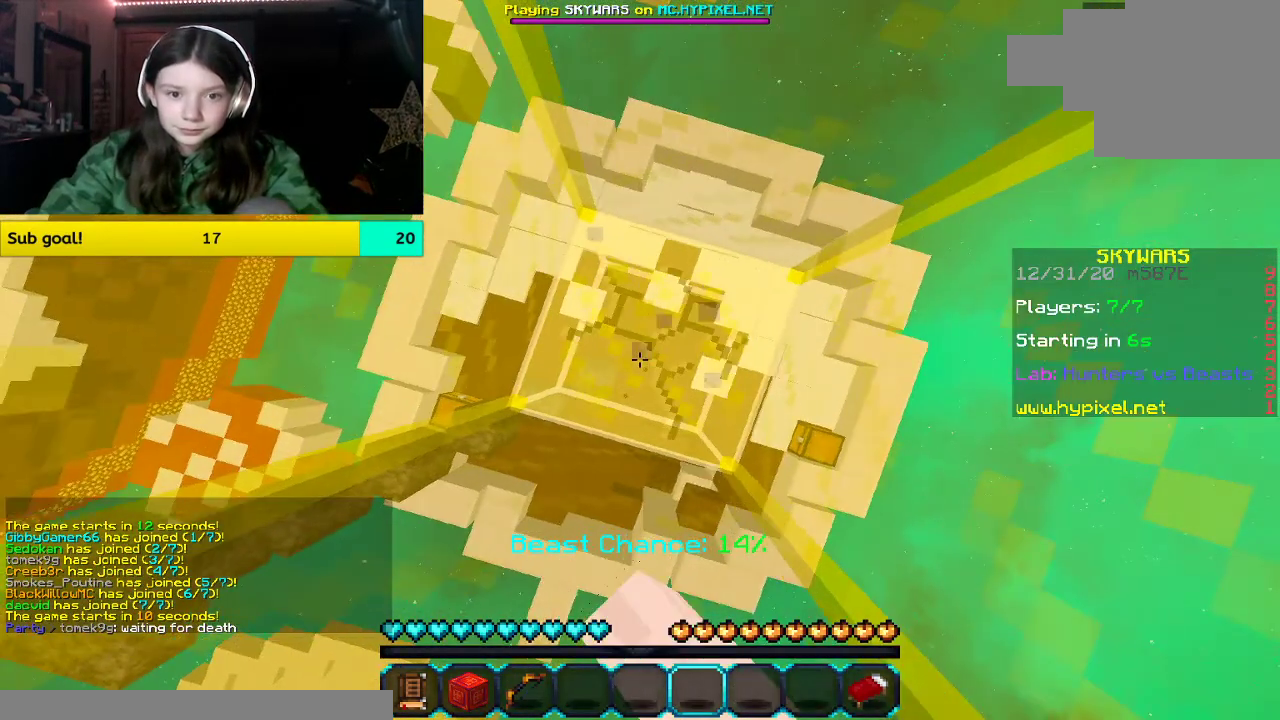
{"keys": [], "mouse": [], "events": [[50, "mouse_left", "up"], [50, "mouse_right", "up"], [218, "mouse_left", "down"], [218, "mouse_right", "down"], [385, "mouse_left", "up"], [385, "mouse_right", "up"]]}
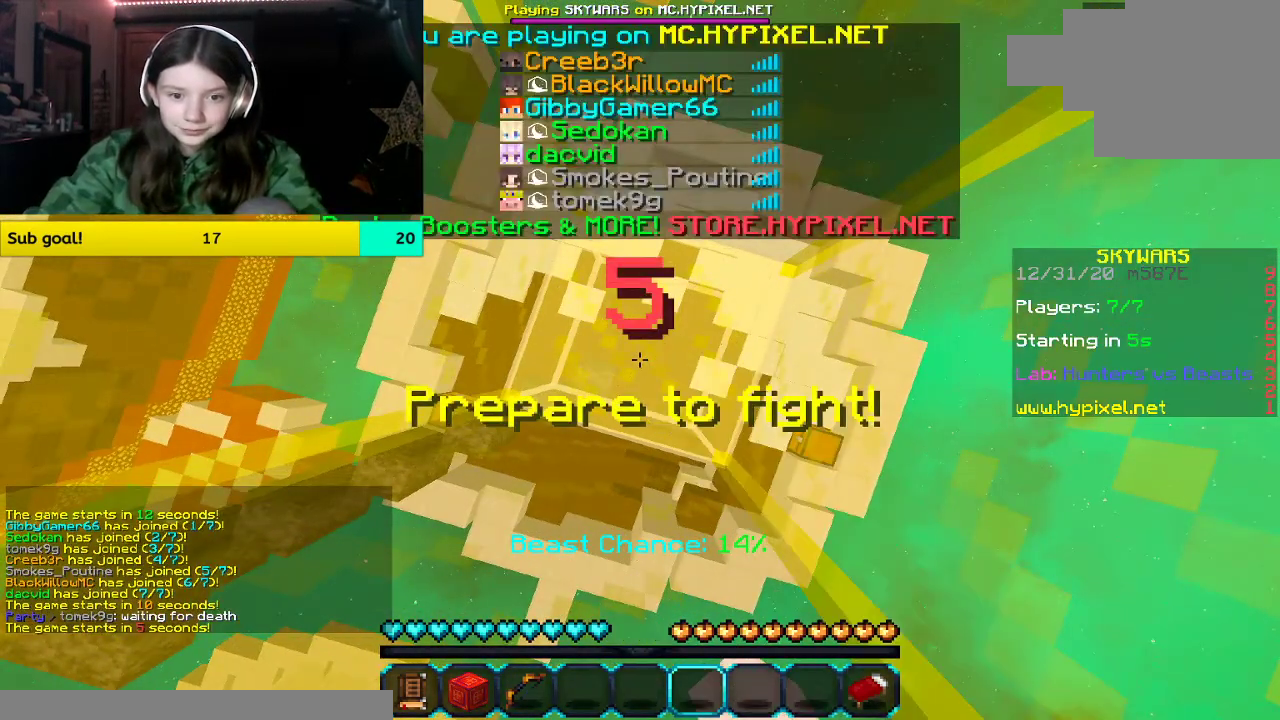
{"keys": ["space"], "mouse": ["left"], "events": [[50, "mouse_left", "down"], [217, "mouse_left", "up"], [217, "space", "down"], [368, "mouse_left", "down"]]}
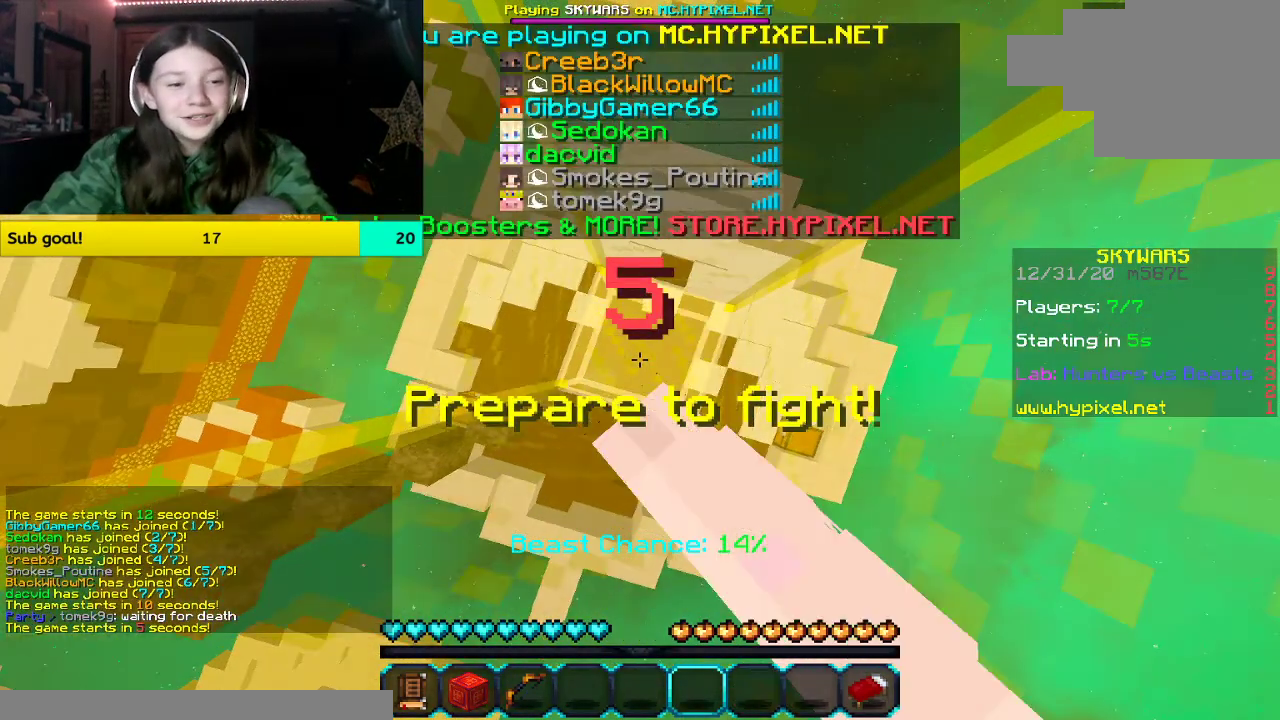
{"keys": ["space"], "mouse": [], "events": [[33, "mouse_left", "up"], [33, "space", "up"], [201, "mouse_left", "down"], [201, "space", "down"], [368, "mouse_left", "up"]]}
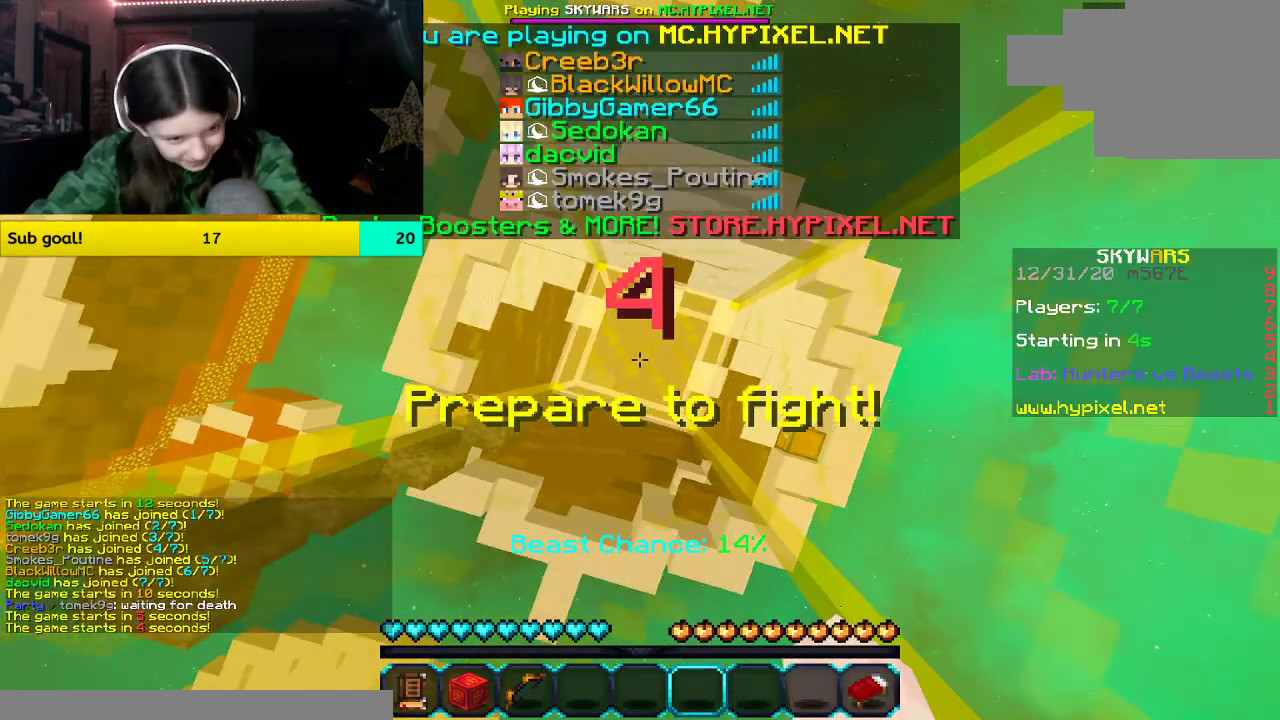
{"keys": [], "mouse": [], "events": [[50, "space", "up"]]}
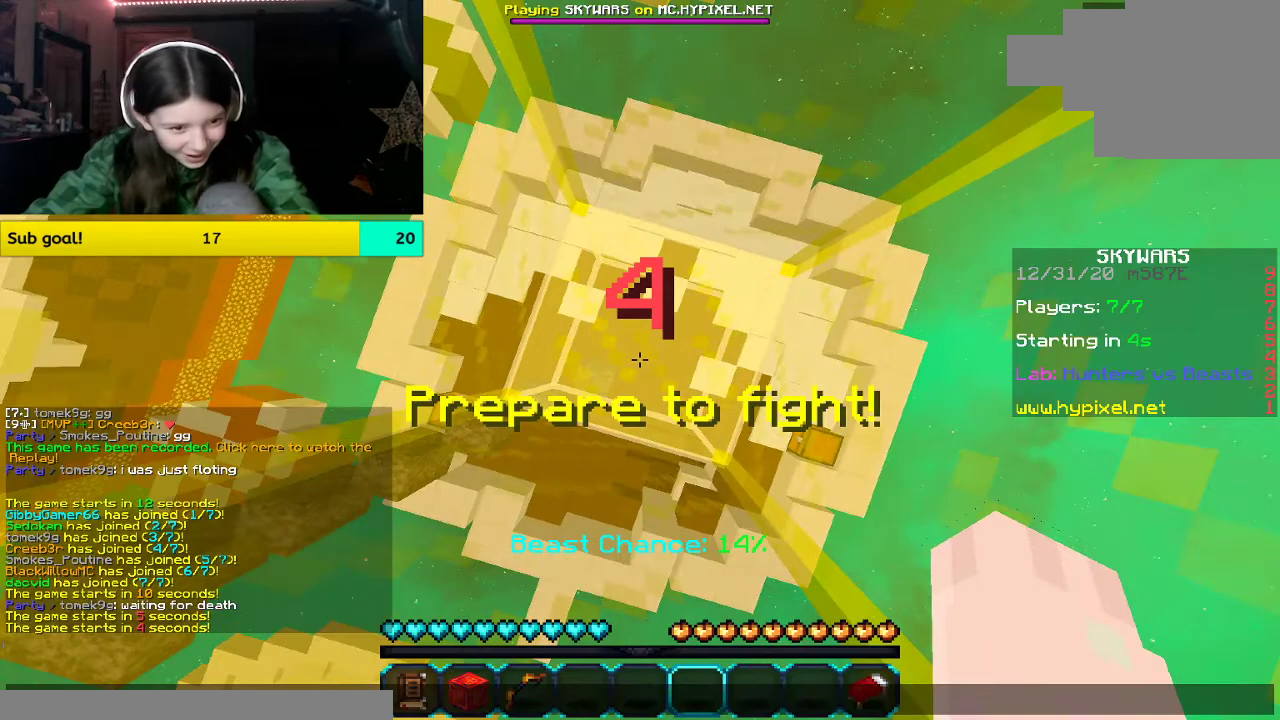
{"keys": [], "mouse": [], "events": []}
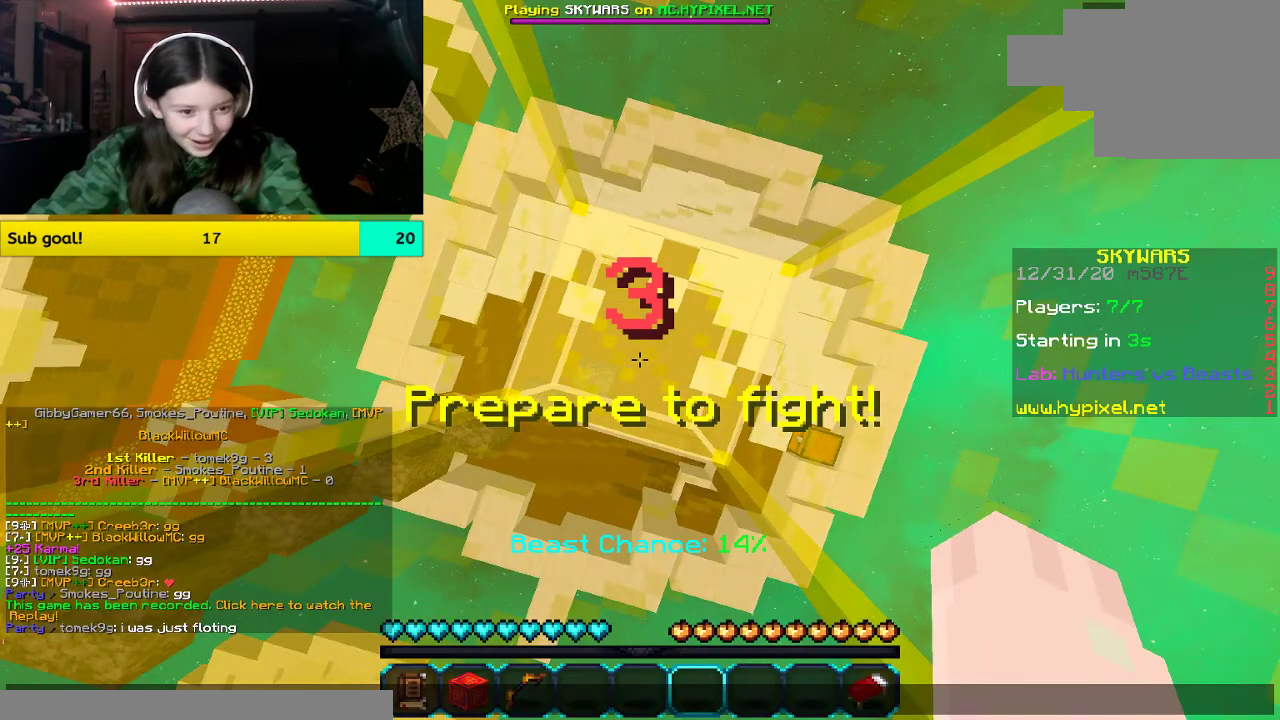
{"keys": [], "mouse": [], "events": []}
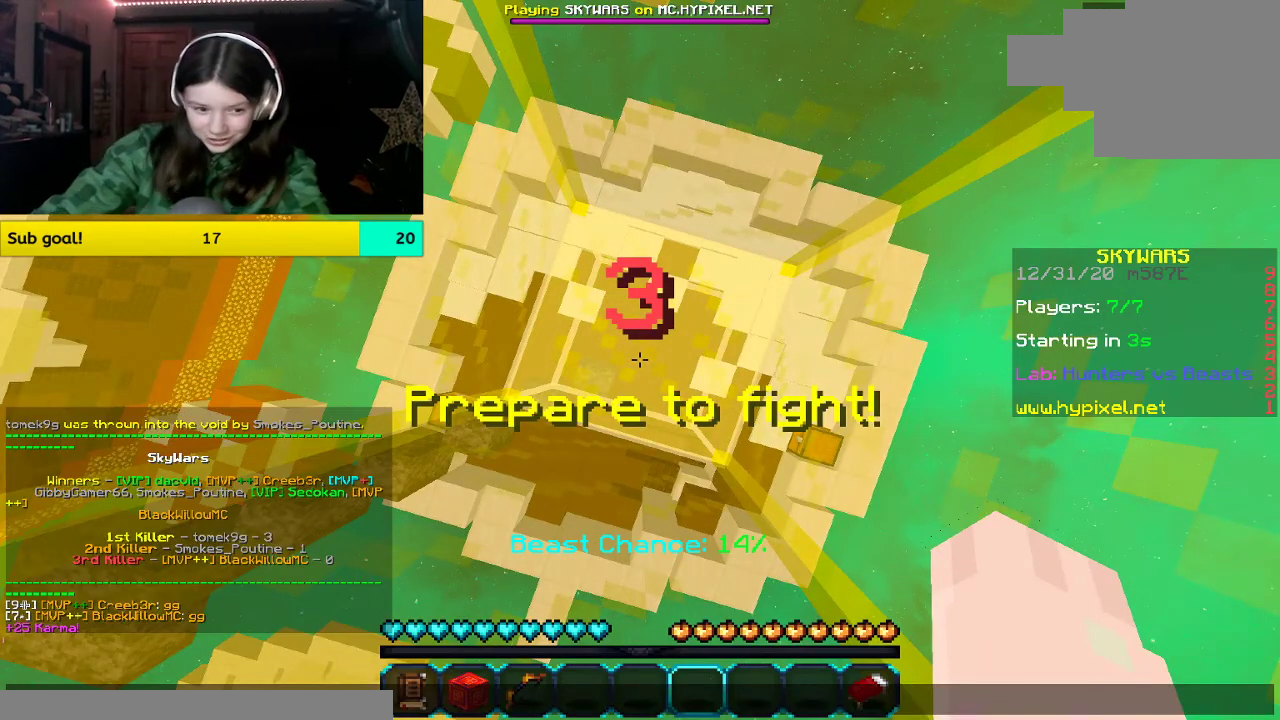
{"keys": [], "mouse": ["left"], "events": [[435, "mouse_left", "down"]]}
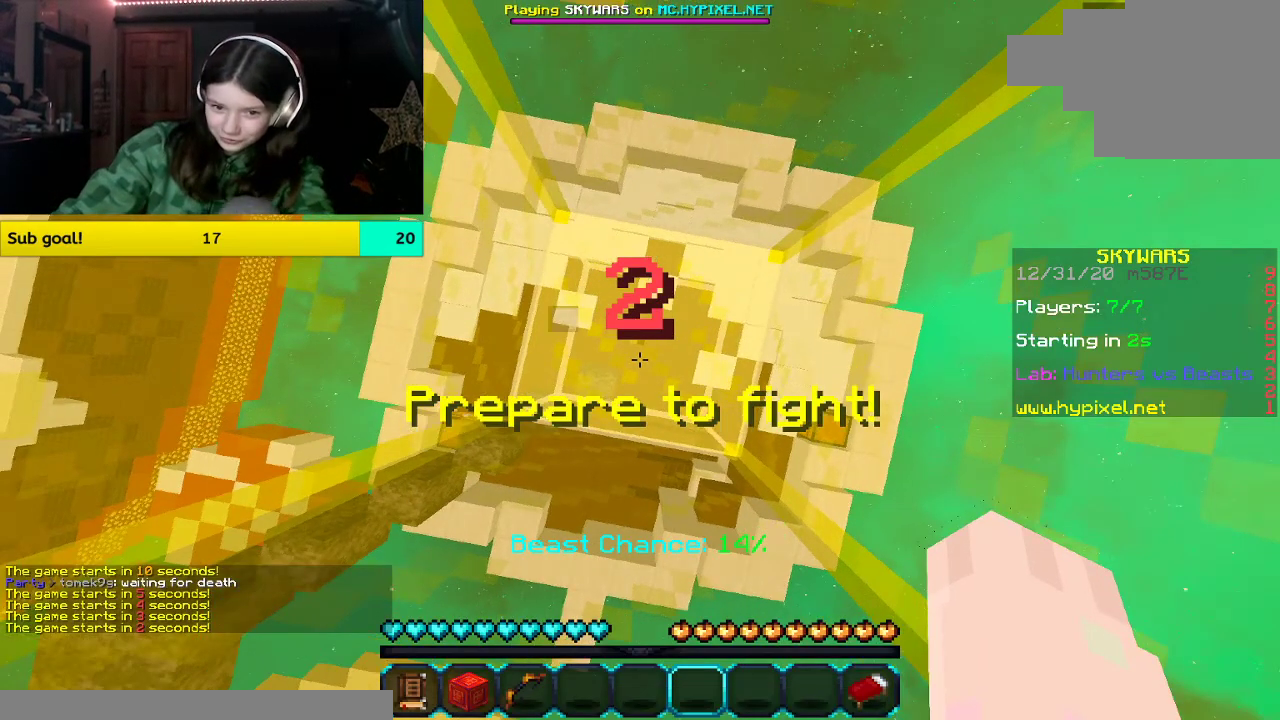
{"keys": [], "mouse": [], "events": [[117, "space", "down"], [335, "mouse_left", "up"], [335, "space", "up"]]}
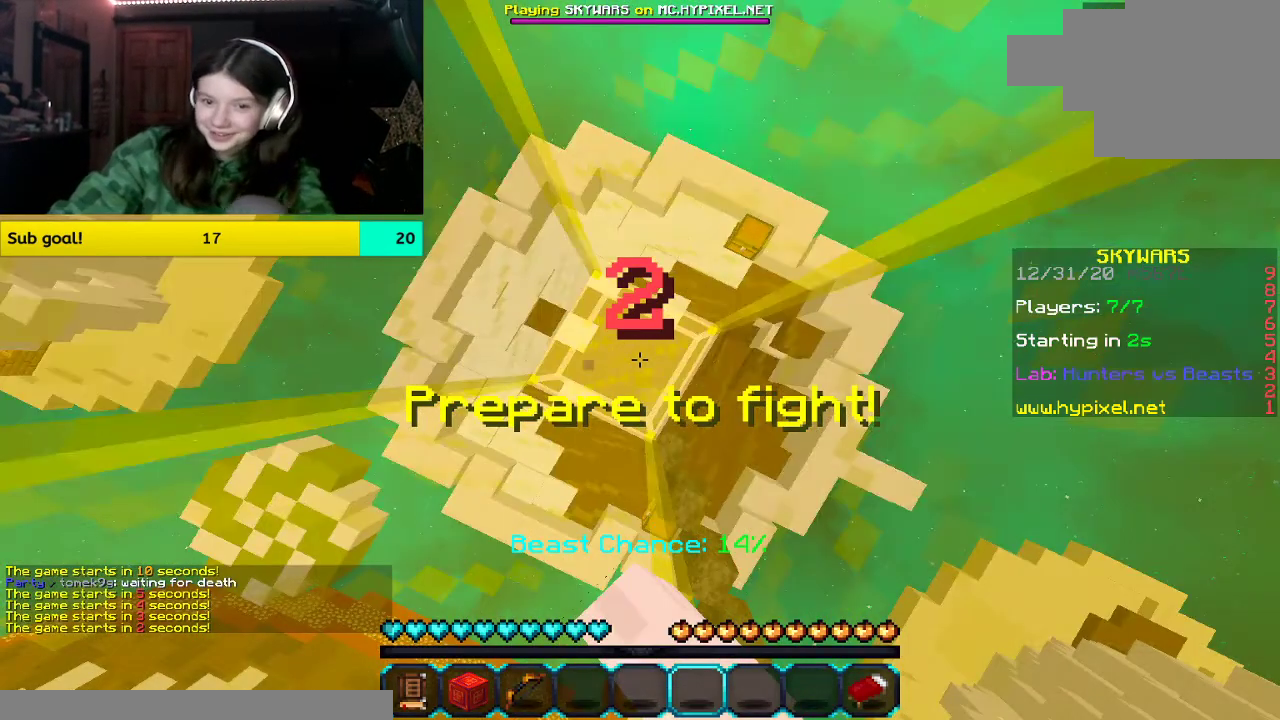
{"keys": ["a", "d"], "mouse": [], "events": [[17, "a", "down"], [17, "mouse_left", "down"], [185, "d", "down"], [185, "mouse_left", "up"], [185, "s", "down"], [386, "s", "up"]]}